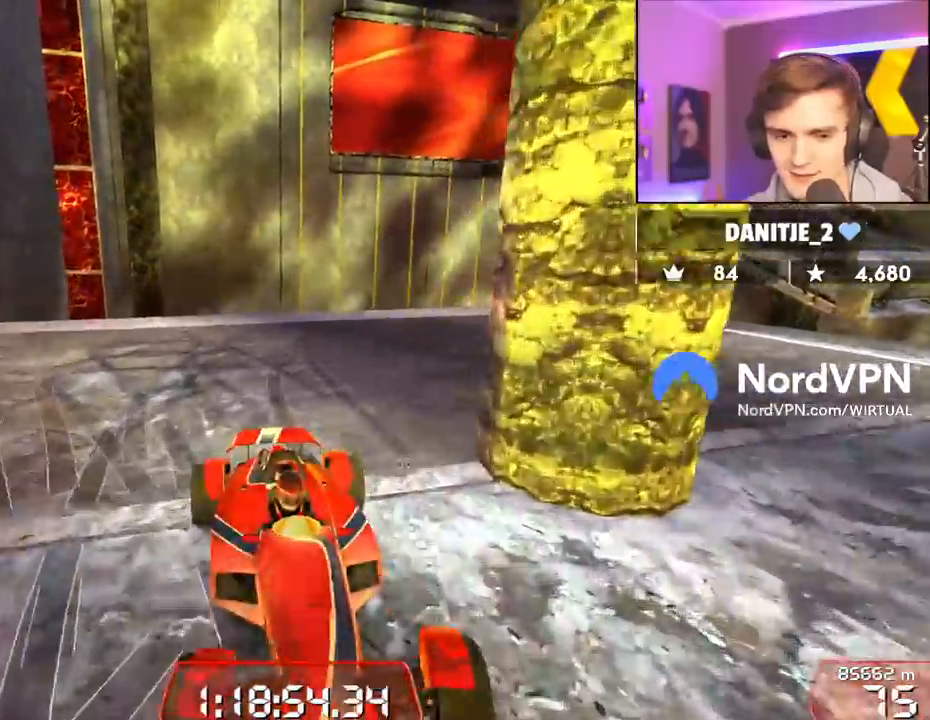
Gameplay with keyboard; each line is a JSON object with the keys held at the frame after it. "events" lists presses ("down") and releases ("up") of "brake", "down", "left", "right" and "up" between this image and that frame as [ms after this image, input, new state], when the widget could be followed in between. No other keys are recorded. Mouse input is not recorded. Key names are as the overlay labels them; some are game actions (e.g. jump) rather than physical keys.
{"keys": ["down", "left", "up"], "events": [[100, "down", "up"], [100, "right", "up"], [150, "down", "down"], [150, "left", "down"], [150, "up", "down"]]}
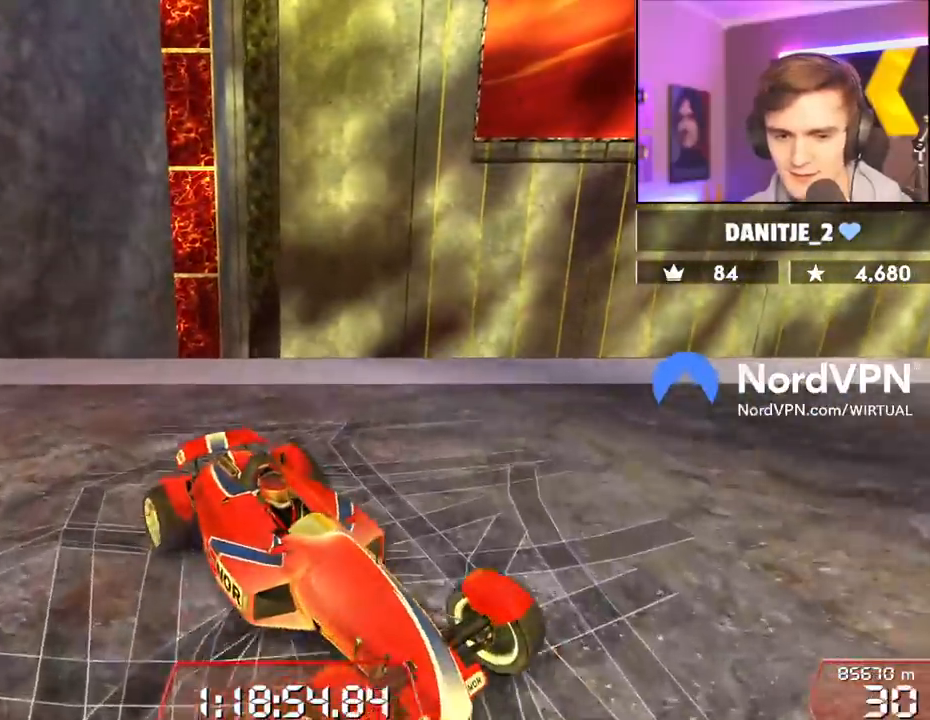
{"keys": ["left", "up"], "events": [[434, "down", "up"]]}
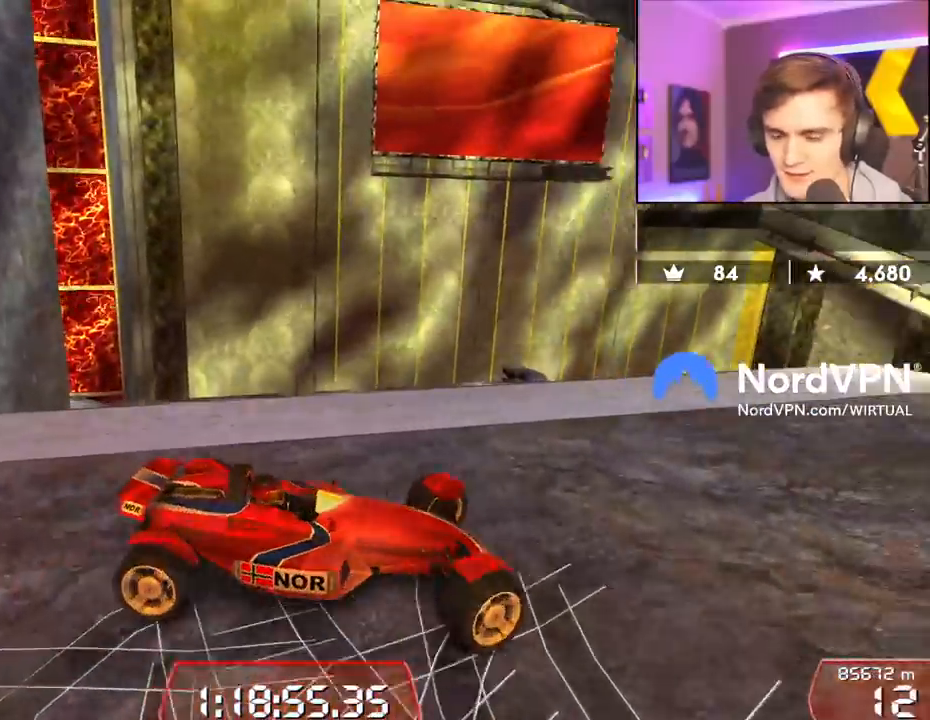
{"keys": ["up"], "events": [[267, "left", "up"]]}
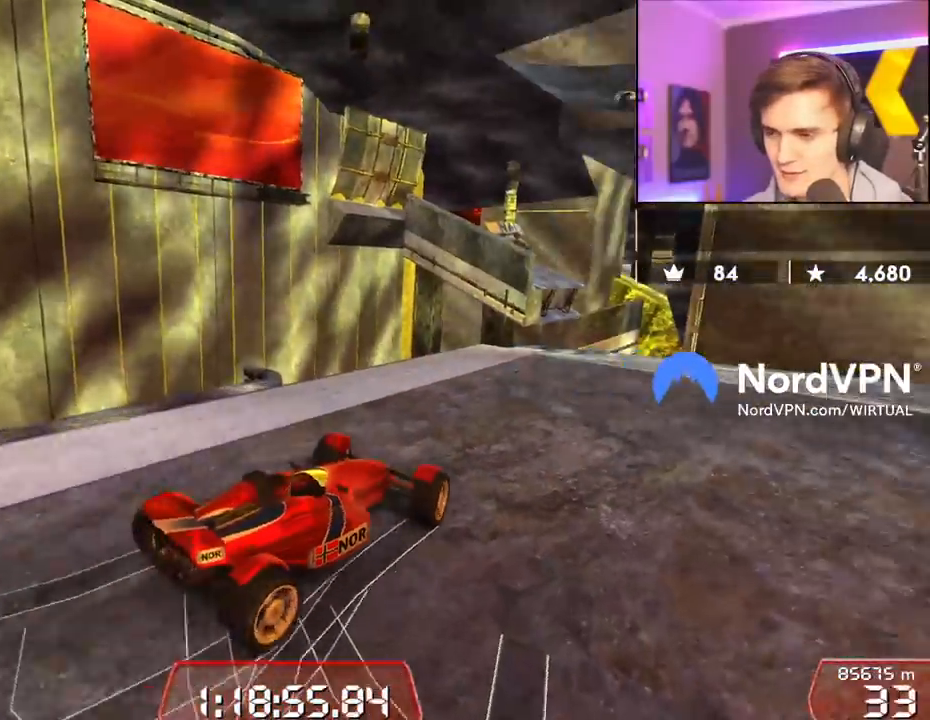
{"keys": ["up"], "events": [[200, "left", "down"], [384, "left", "up"]]}
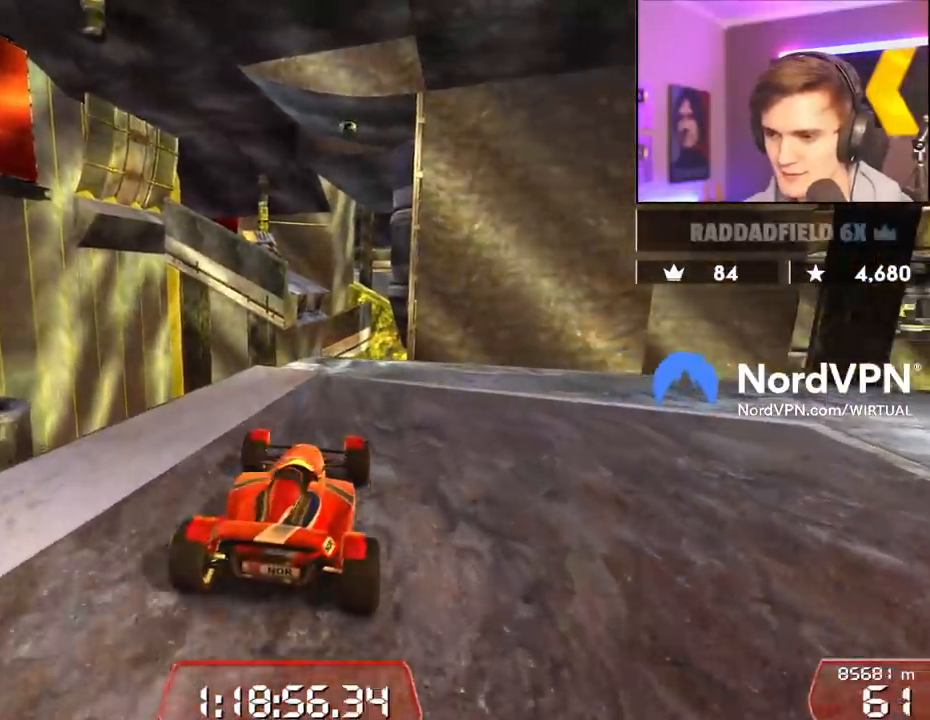
{"keys": ["right", "up"], "events": [[350, "right", "down"]]}
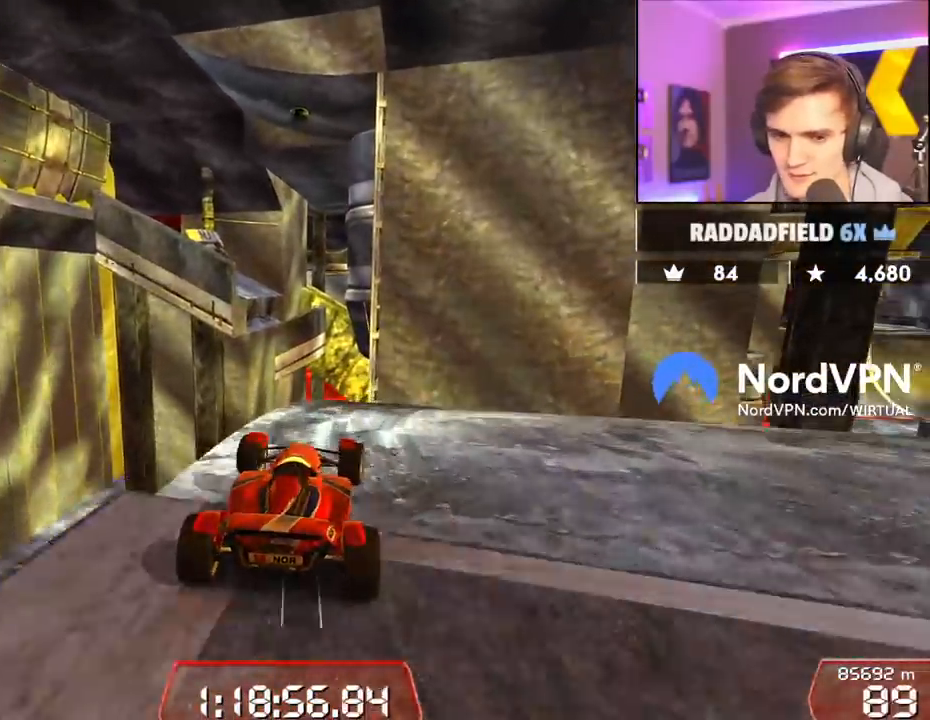
{"keys": ["brake", "right"], "events": [[84, "brake", "down"], [184, "up", "up"]]}
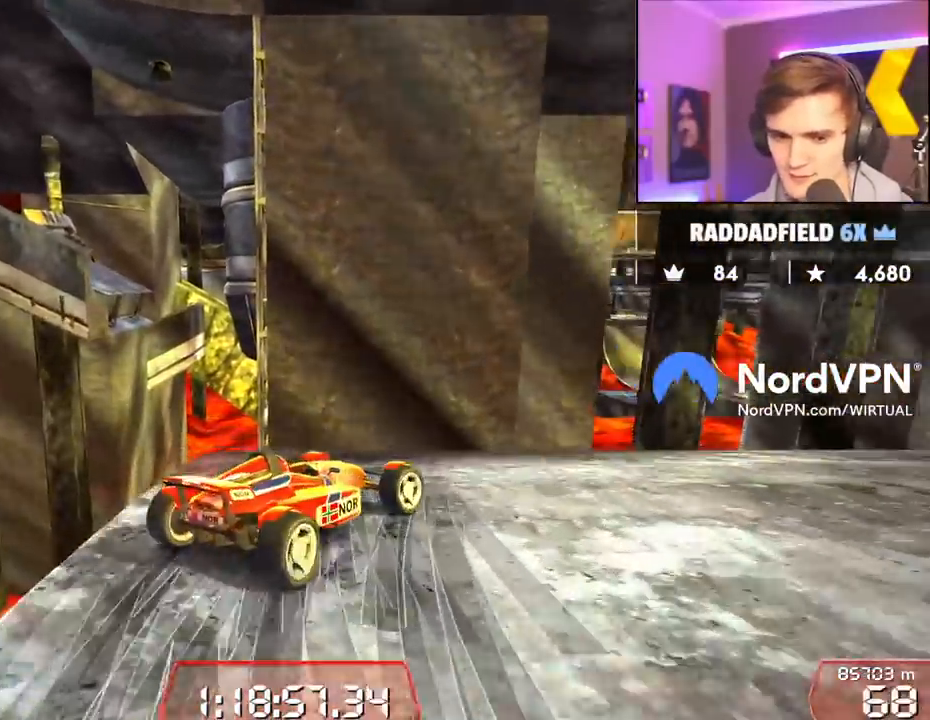
{"keys": ["right", "up"], "events": [[50, "brake", "up"], [284, "up", "down"]]}
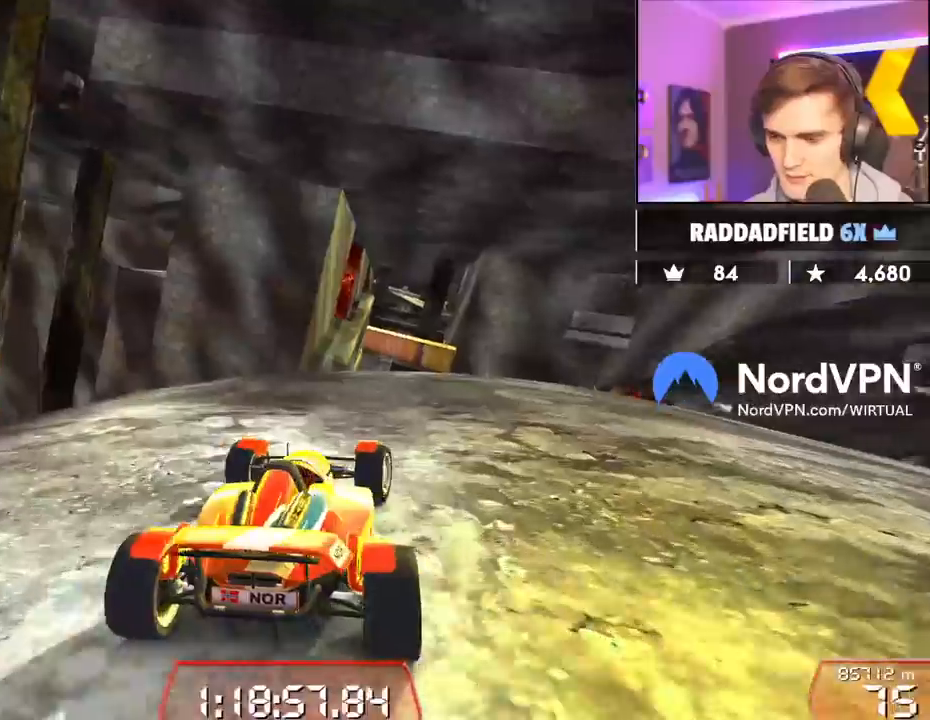
{"keys": ["right", "up"], "events": []}
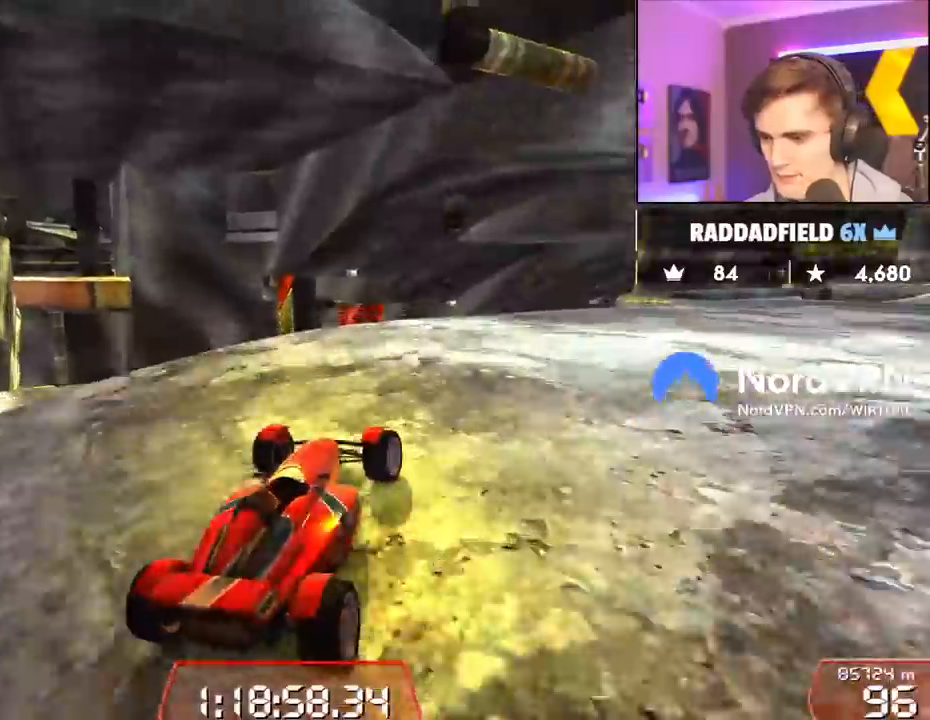
{"keys": ["right", "up"], "events": [[317, "right", "up"], [500, "right", "down"]]}
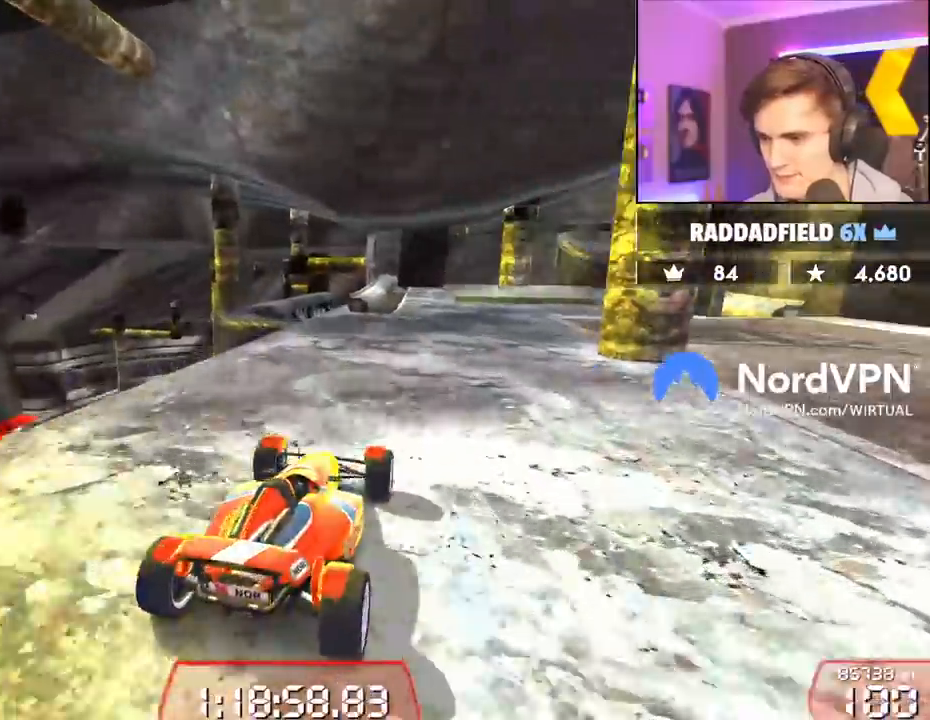
{"keys": ["up"], "events": [[150, "right", "up"]]}
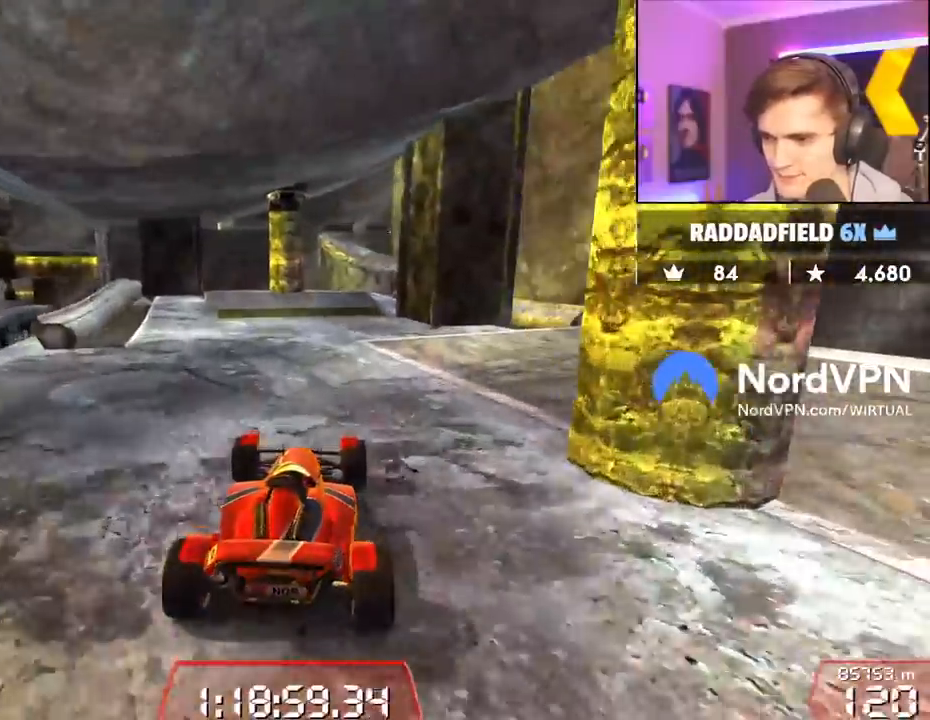
{"keys": ["up"], "events": [[350, "right", "down"], [484, "right", "up"]]}
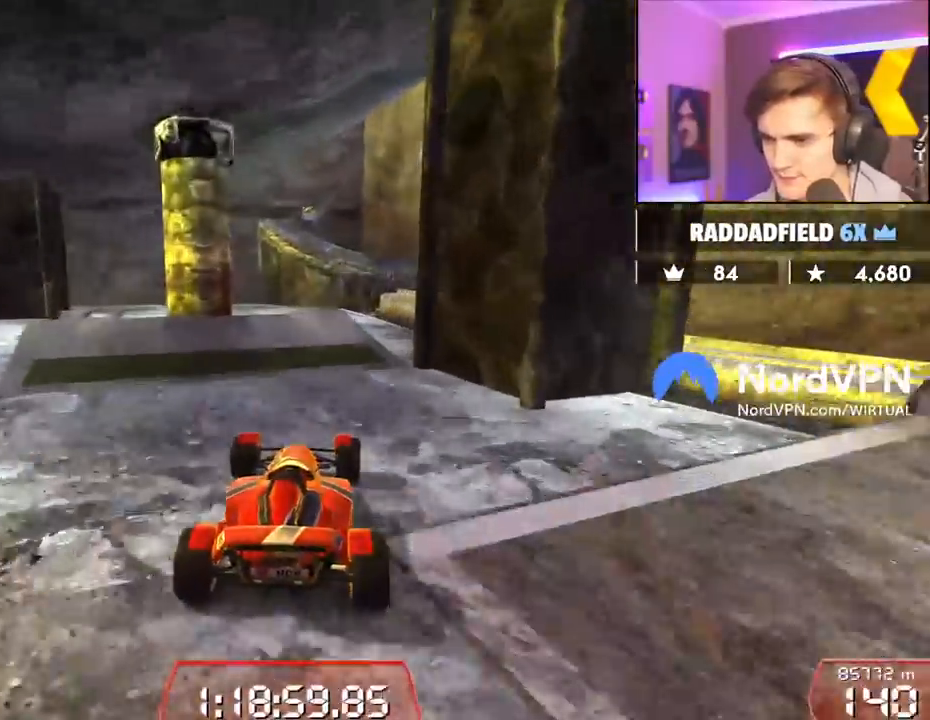
{"keys": ["left", "up"], "events": [[134, "left", "down"], [217, "left", "up"], [267, "left", "down"]]}
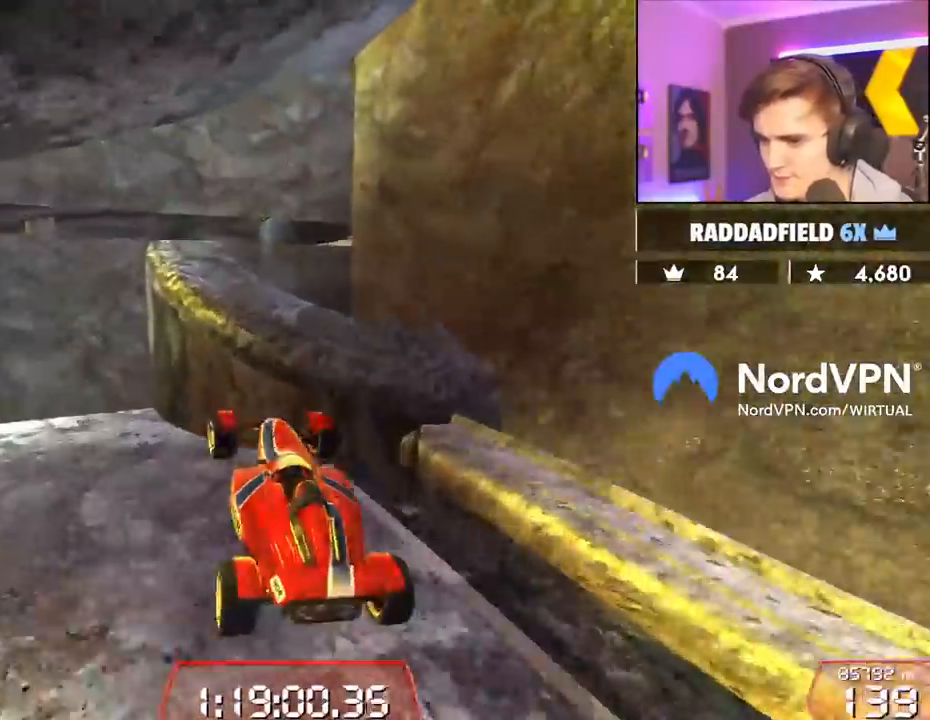
{"keys": ["right", "up"], "events": [[434, "left", "up"], [434, "right", "down"]]}
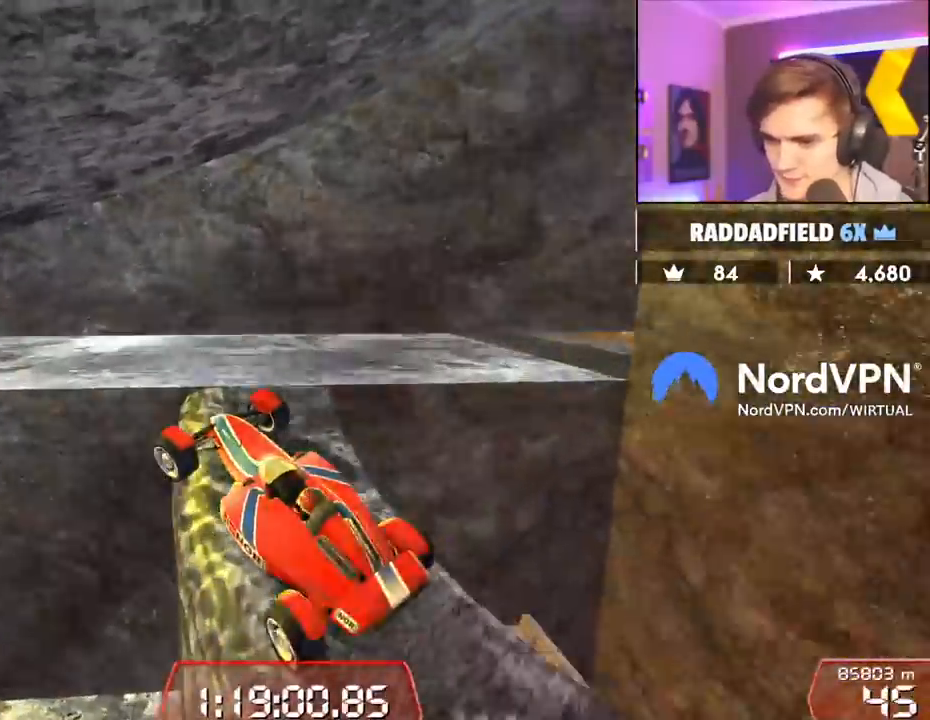
{"keys": ["left", "up"], "events": [[250, "left", "down"], [300, "right", "up"]]}
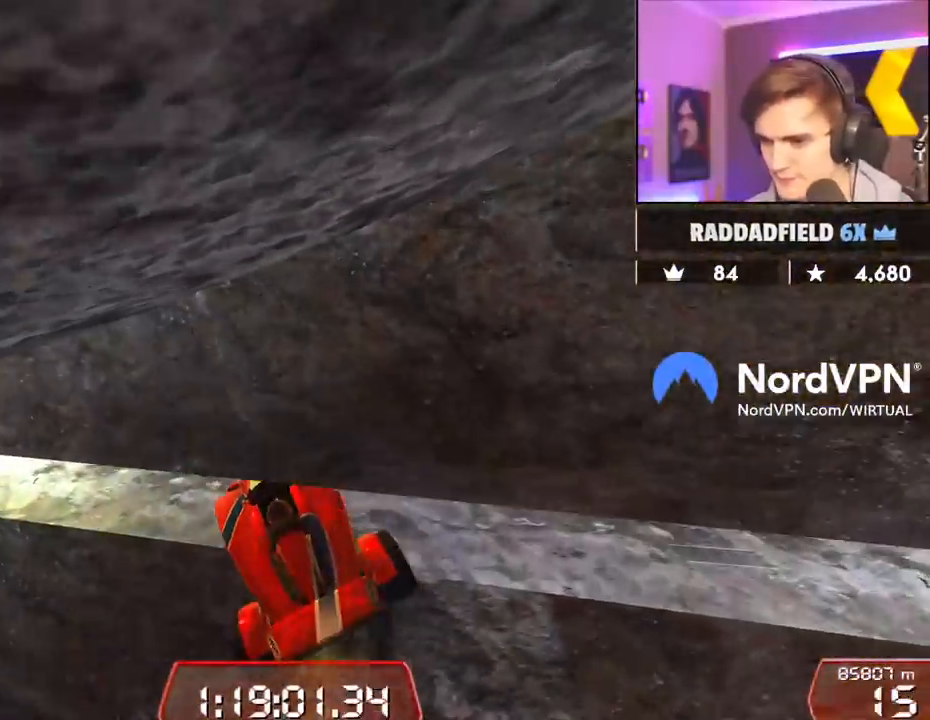
{"keys": ["left", "up"], "events": []}
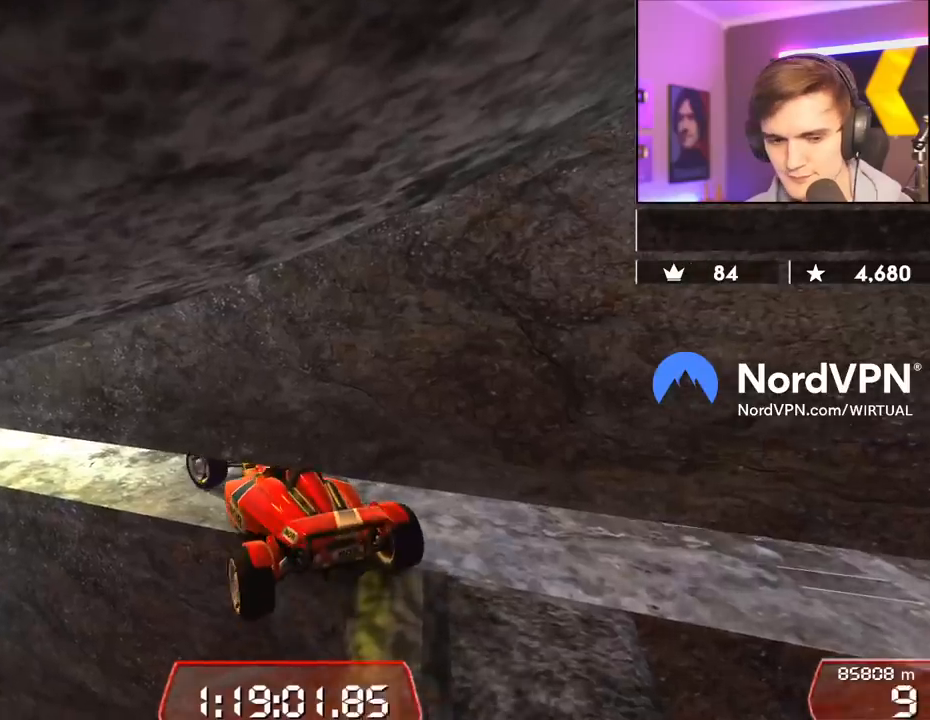
{"keys": ["left", "up"], "events": []}
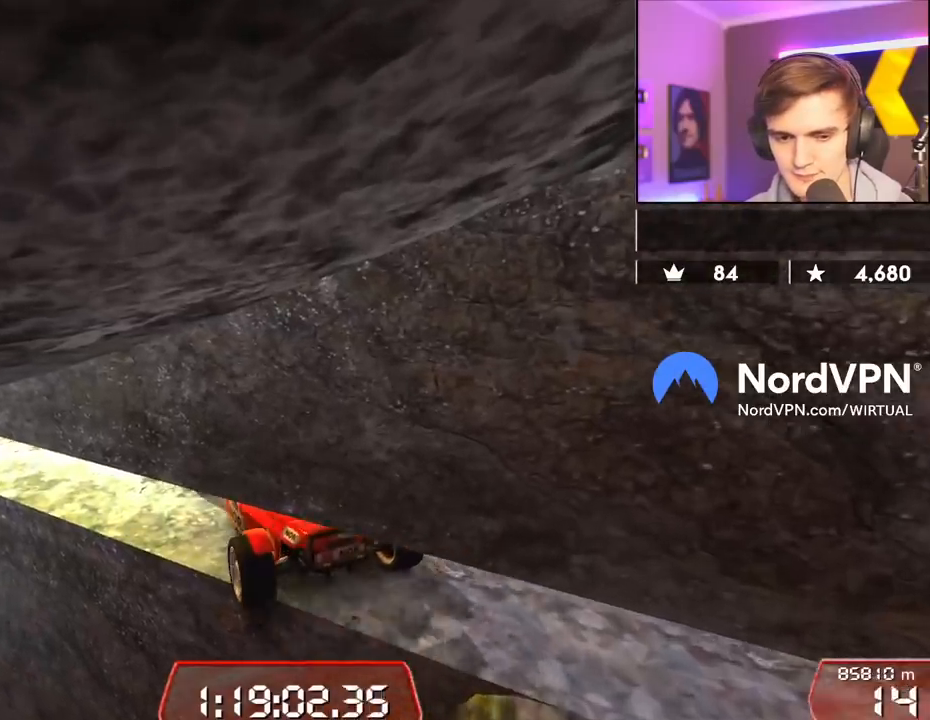
{"keys": ["down", "right"], "events": [[200, "left", "up"], [200, "up", "up"], [300, "down", "down"], [300, "right", "down"]]}
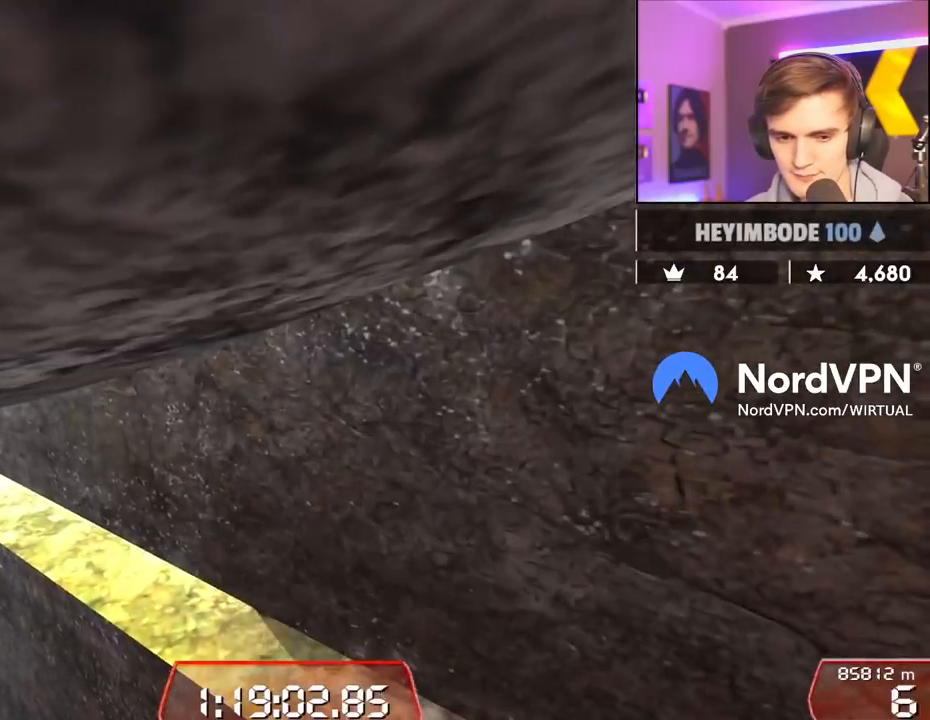
{"keys": ["down", "right"], "events": []}
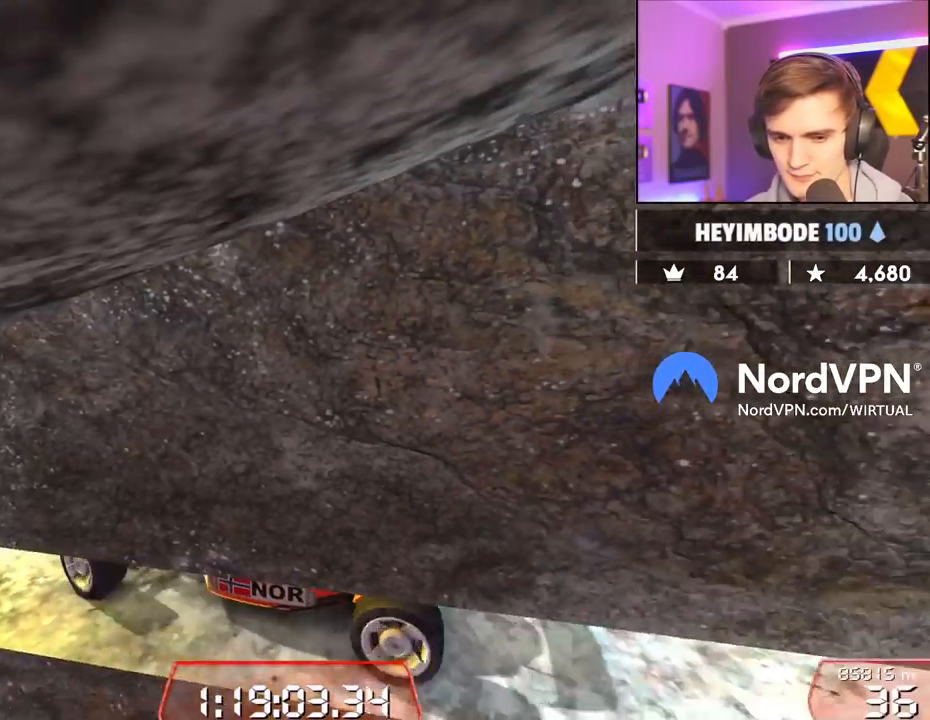
{"keys": [], "events": [[34, "down", "up"], [50, "right", "up"]]}
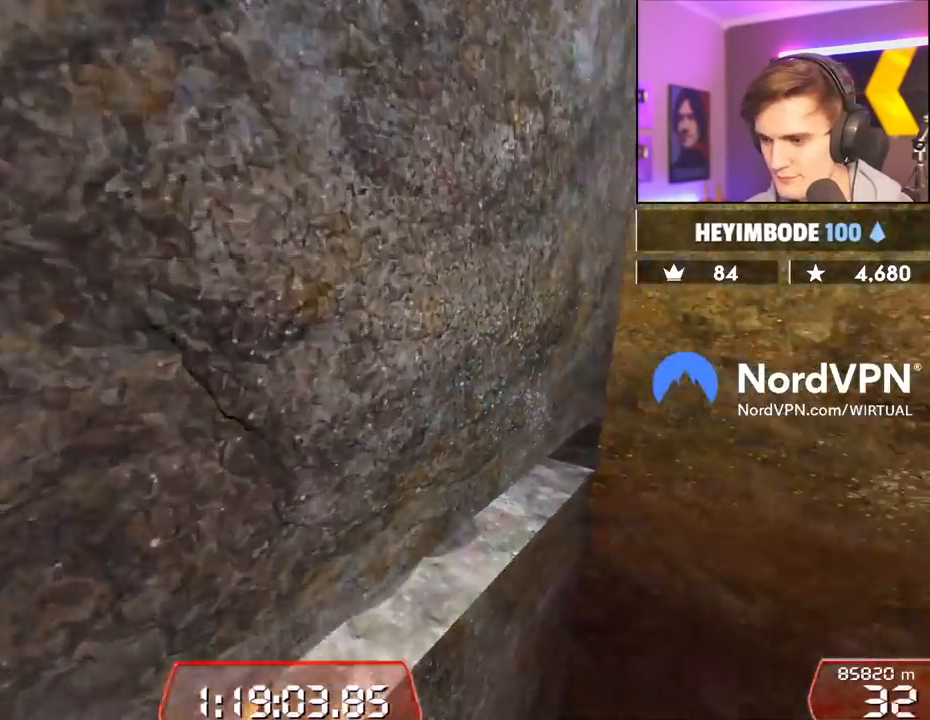
{"keys": [], "events": [[67, "down", "down"], [167, "right", "down"], [200, "down", "up"], [250, "right", "up"]]}
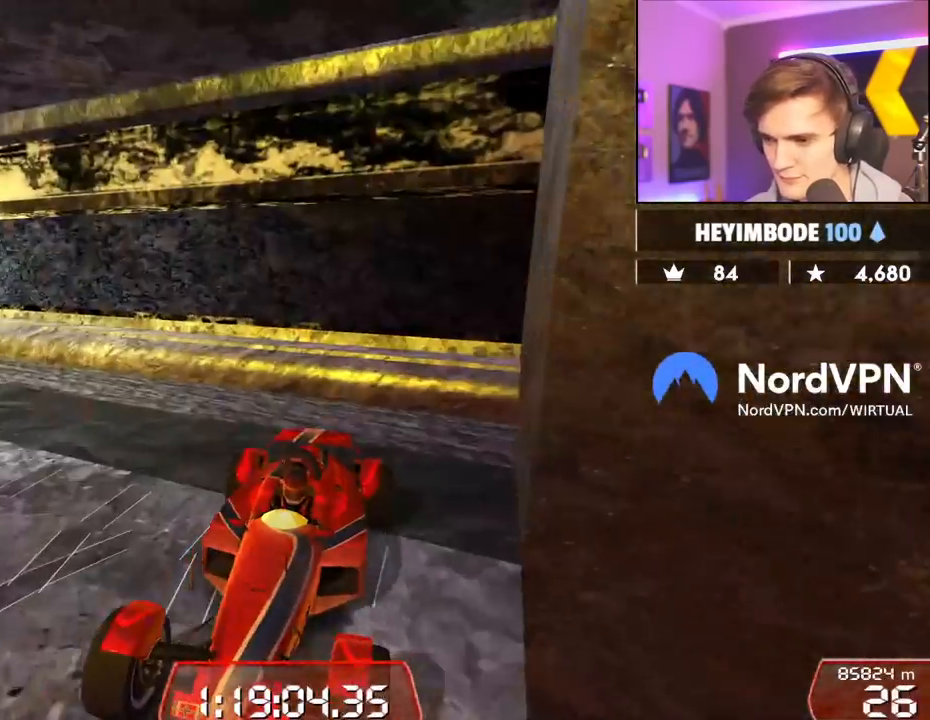
{"keys": ["up"], "events": [[34, "left", "down"], [84, "left", "up"], [434, "up", "down"]]}
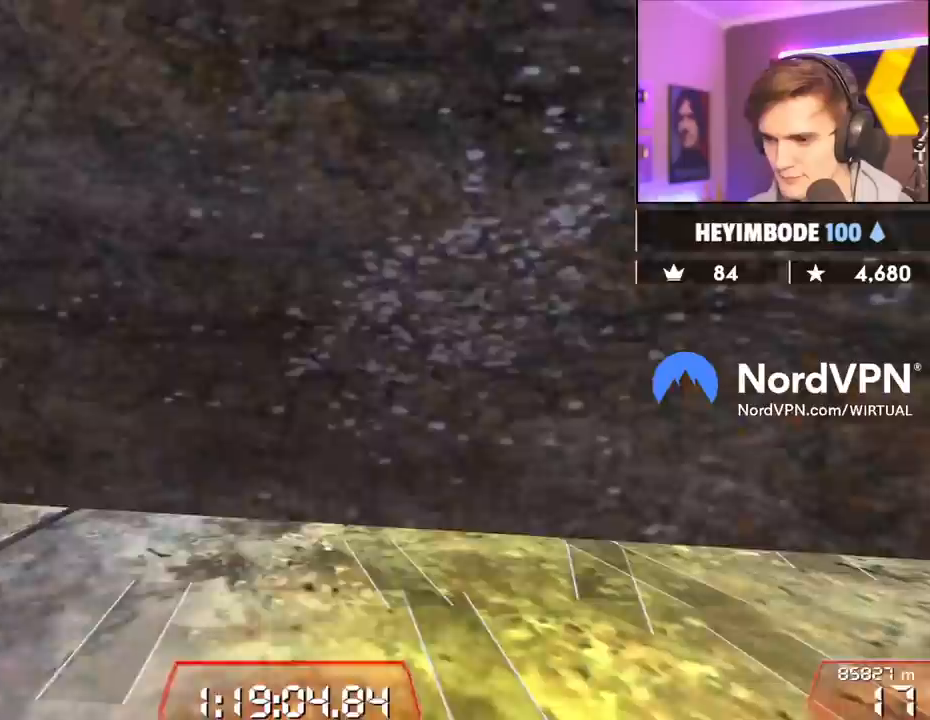
{"keys": ["up"], "events": []}
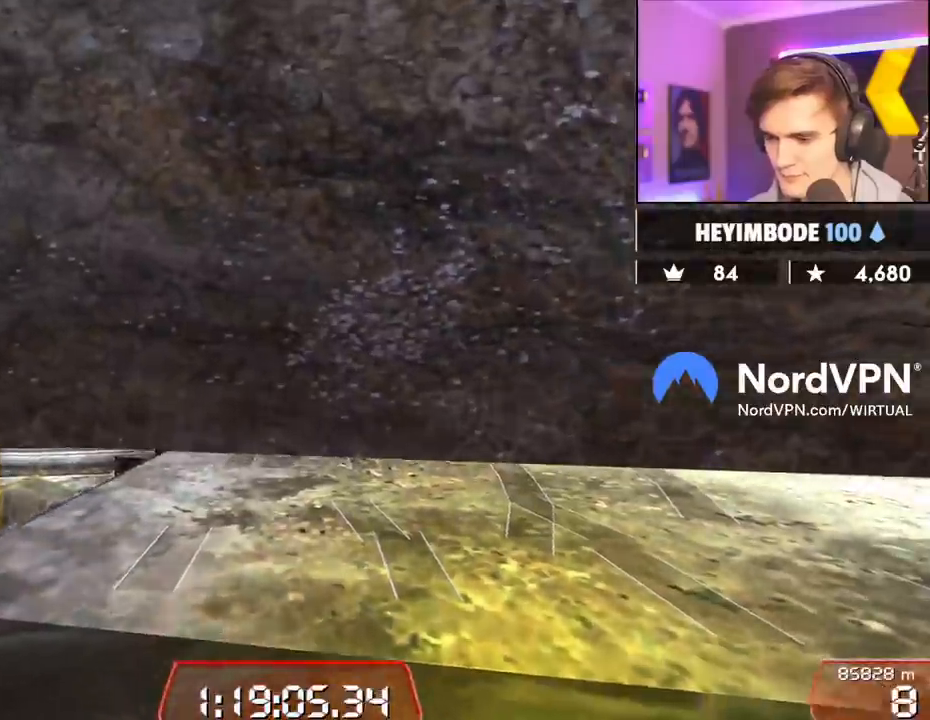
{"keys": ["up"], "events": []}
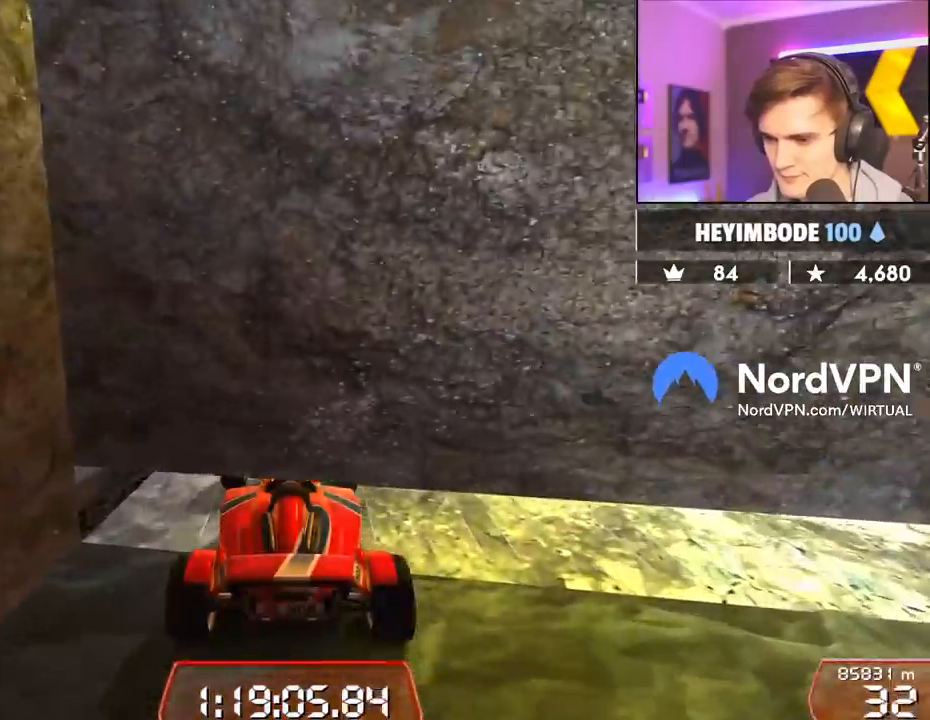
{"keys": ["right", "up"], "events": [[134, "right", "down"], [217, "right", "up"], [450, "right", "down"]]}
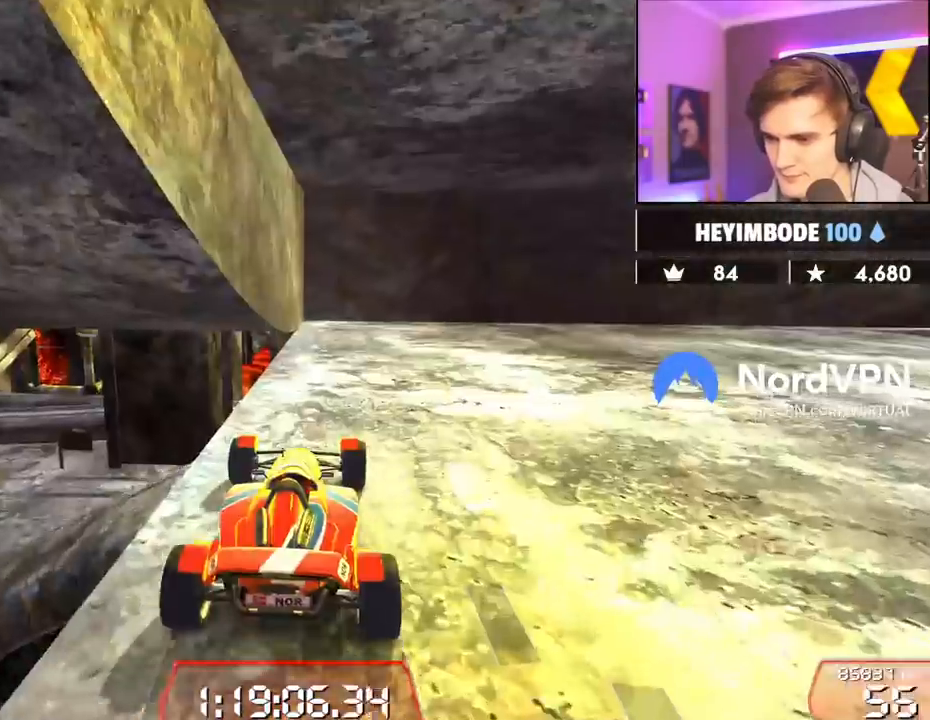
{"keys": ["right", "up"], "events": [[234, "right", "up"], [334, "right", "down"]]}
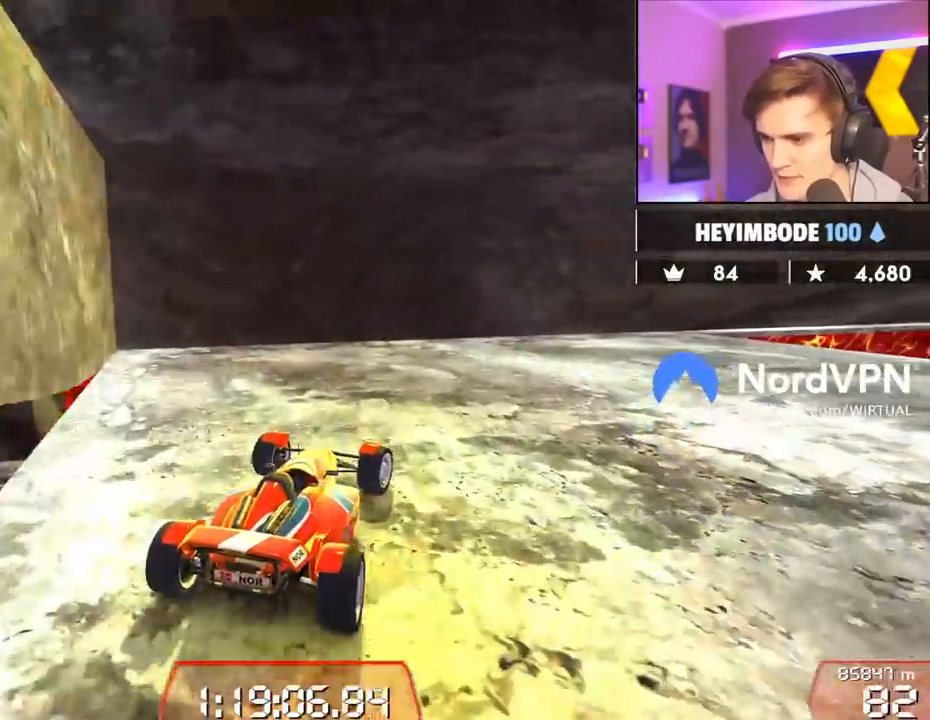
{"keys": ["right", "up"], "events": [[300, "right", "up"], [484, "right", "down"]]}
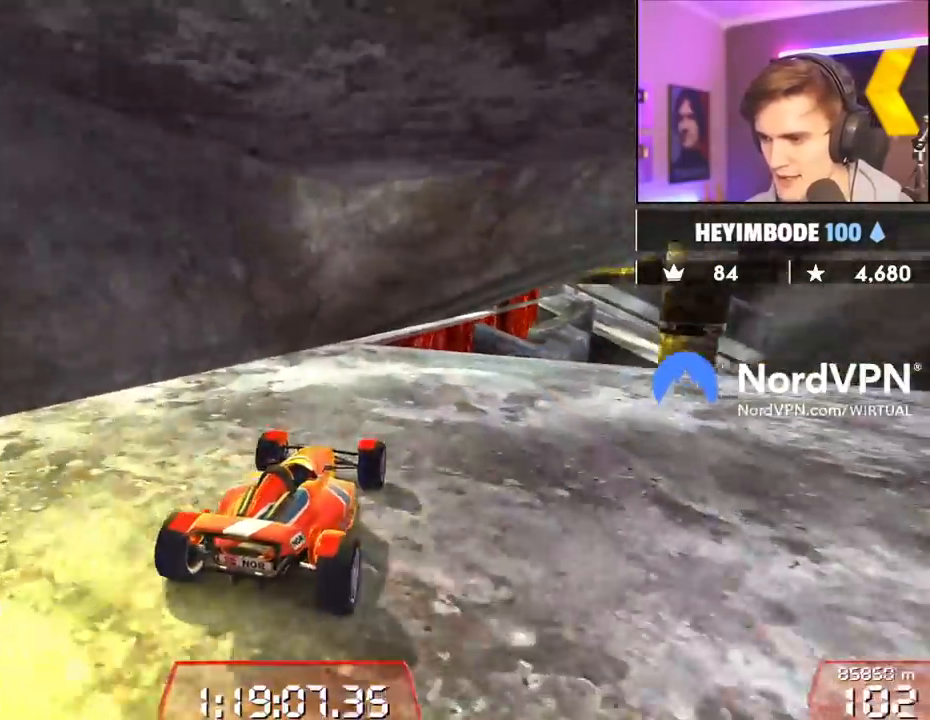
{"keys": ["up"], "events": [[134, "right", "up"], [417, "right", "down"], [450, "right", "up"]]}
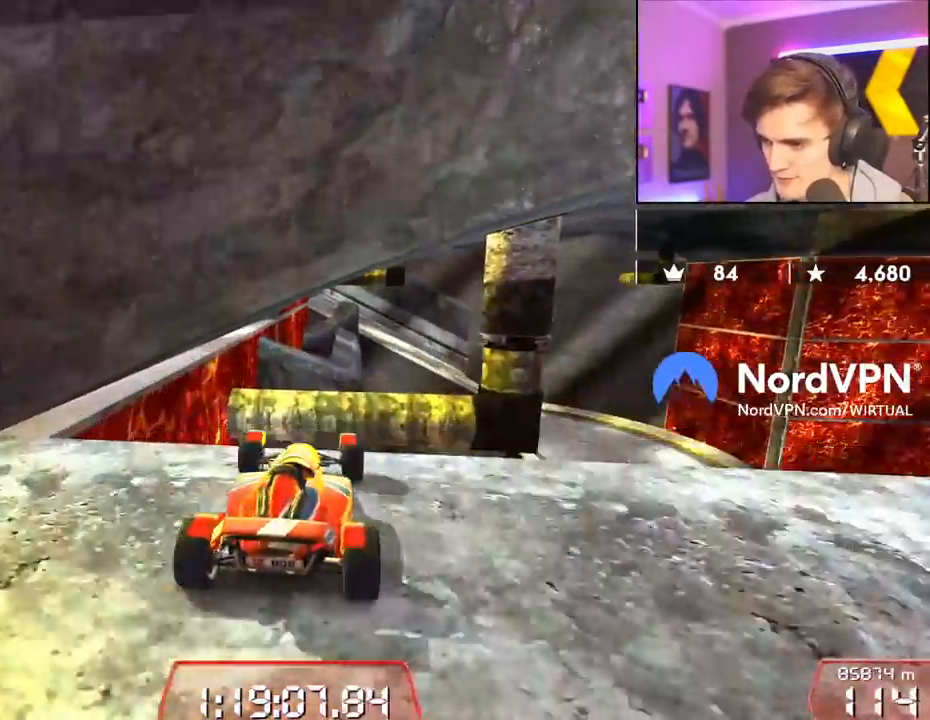
{"keys": ["up"], "events": [[150, "brake", "down"], [234, "brake", "up"]]}
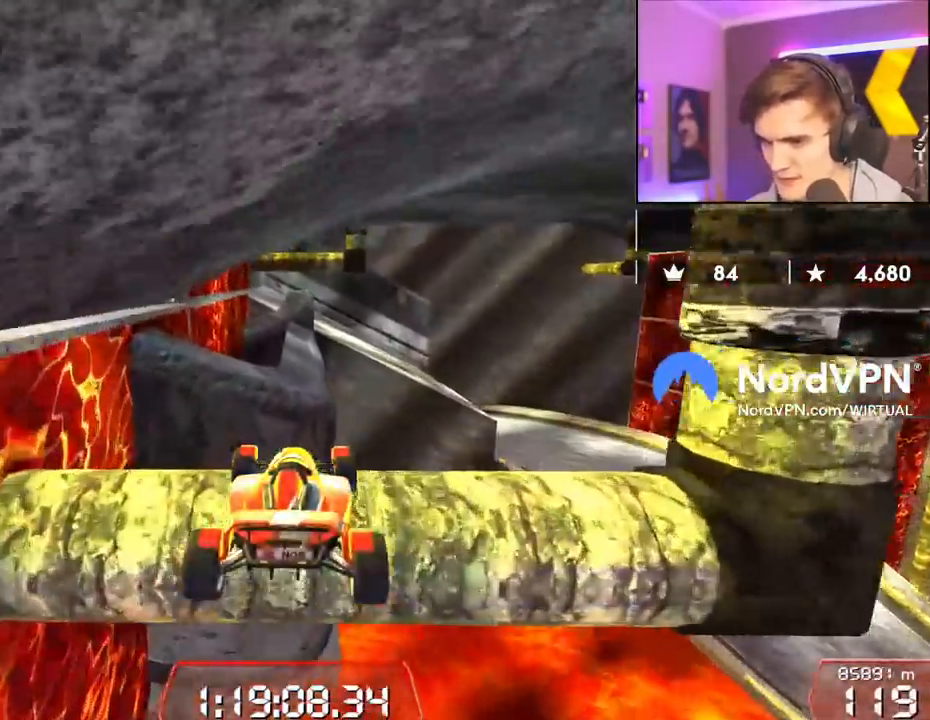
{"keys": ["right"], "events": [[117, "left", "down"], [167, "left", "up"], [300, "right", "down"], [350, "up", "up"]]}
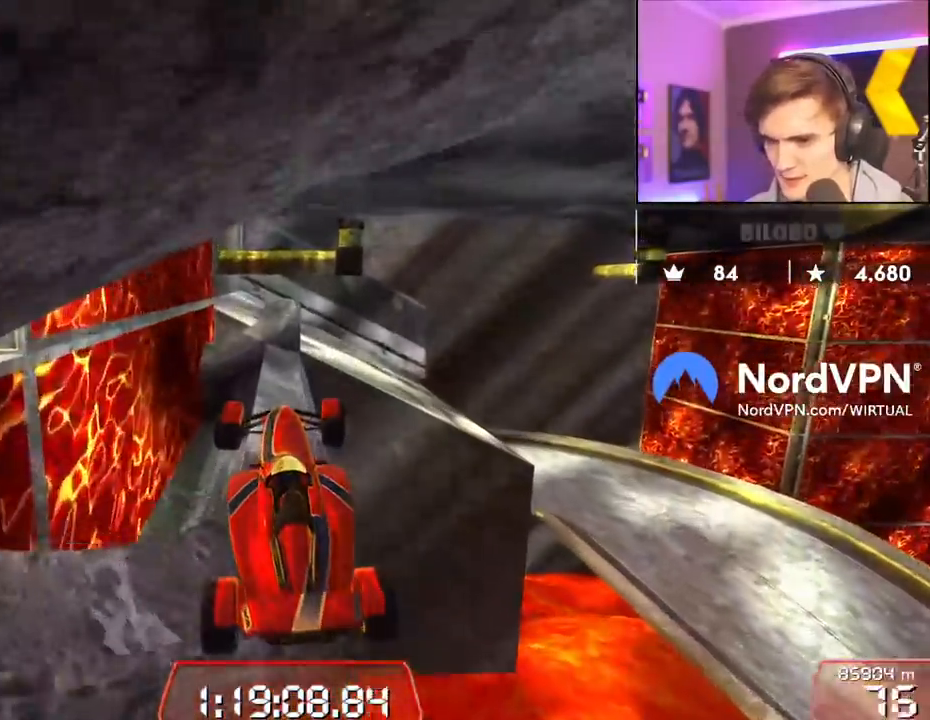
{"keys": [], "events": [[500, "right", "up"]]}